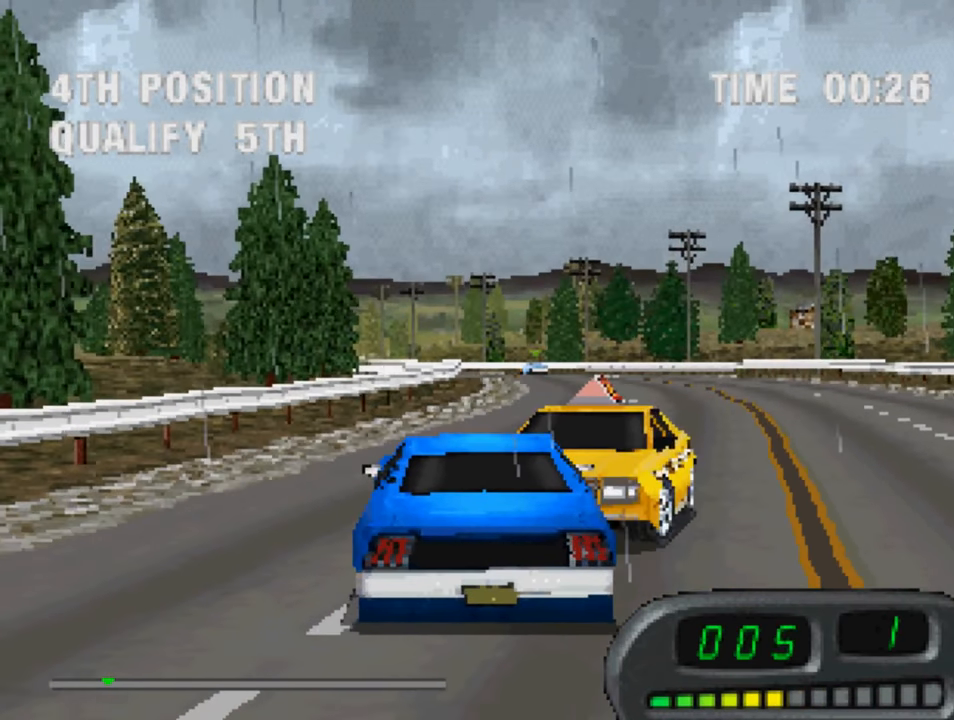
Gameplay with a controller (PlayStation layout); each line is a JSON object with the inputs held at the frame after it. "events" lists button and stick changes between this image and that frame as [ms after this image, input, new state], when the widget could be followed in between.
{"buttons": ["CROSS"], "left_stick": "center", "right_stick": "center", "events": [[83, "DPAD_RIGHT", "down"], [483, "DPAD_RIGHT", "up"]]}
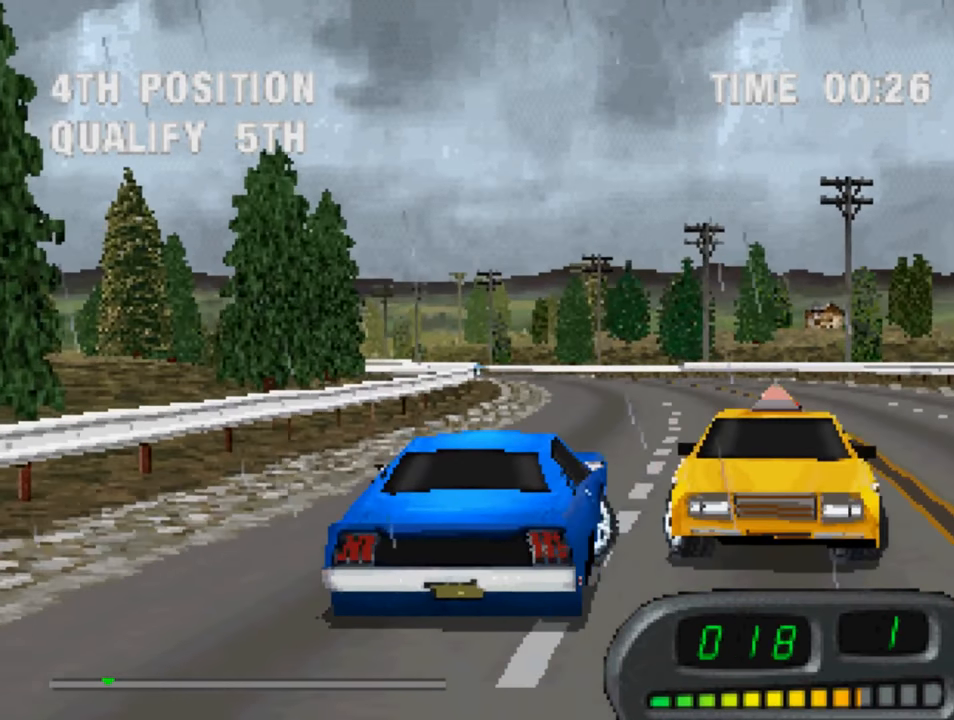
{"buttons": ["CROSS", "DPAD_LEFT"], "left_stick": "center", "right_stick": "center", "events": [[250, "DPAD_LEFT", "down"]]}
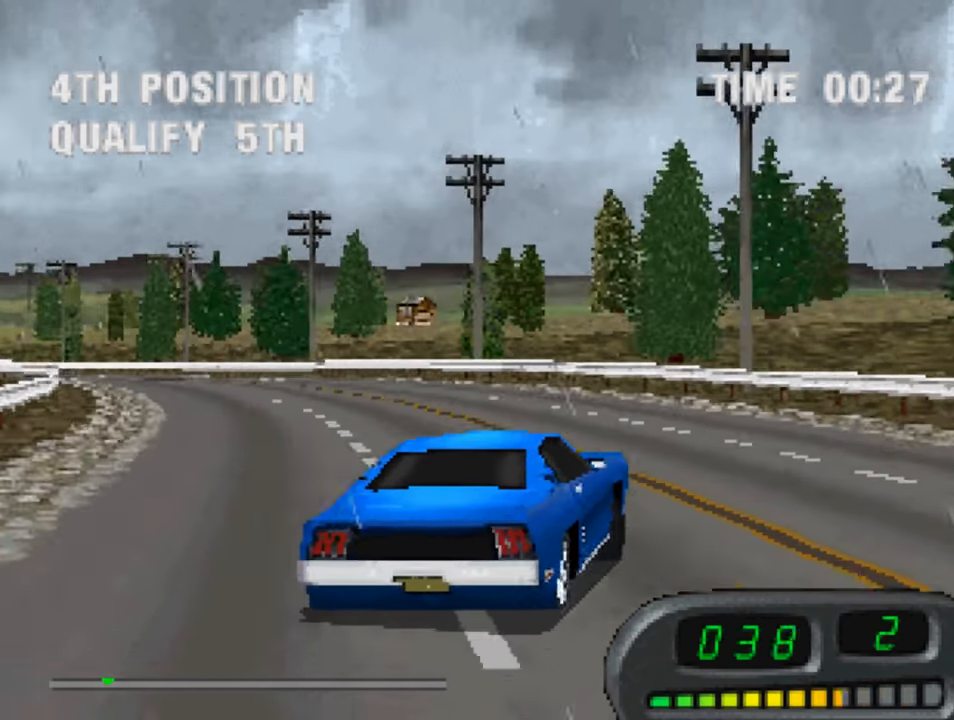
{"buttons": ["CROSS"], "left_stick": "center", "right_stick": "center", "events": [[250, "DPAD_LEFT", "up"]]}
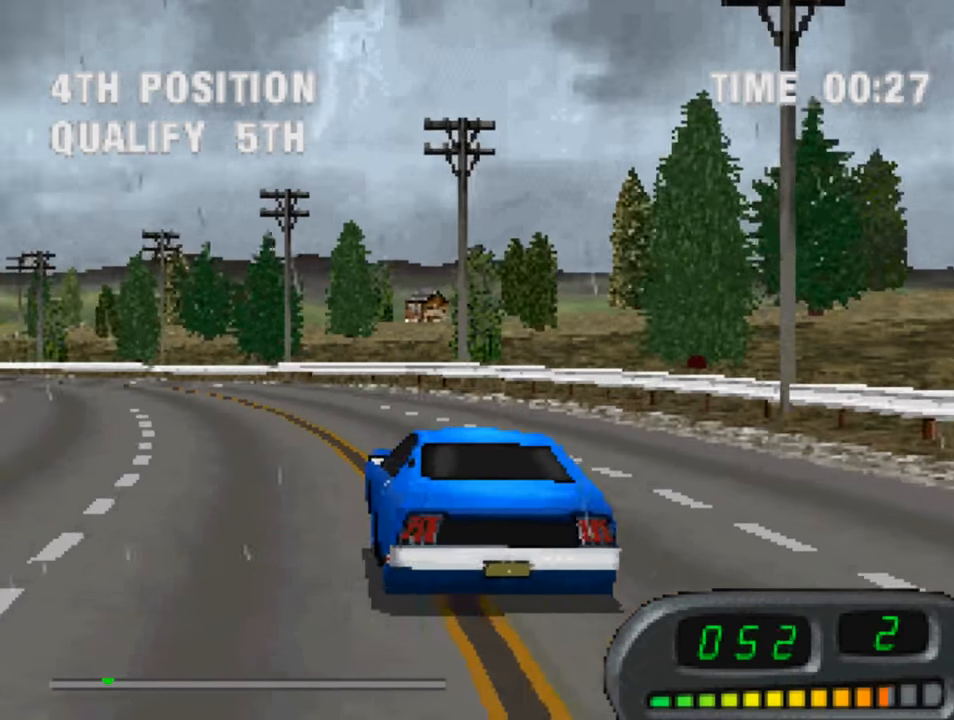
{"buttons": ["CROSS", "DPAD_LEFT"], "left_stick": "center", "right_stick": "center", "events": [[83, "DPAD_RIGHT", "down"], [250, "DPAD_RIGHT", "up"], [450, "DPAD_LEFT", "down"]]}
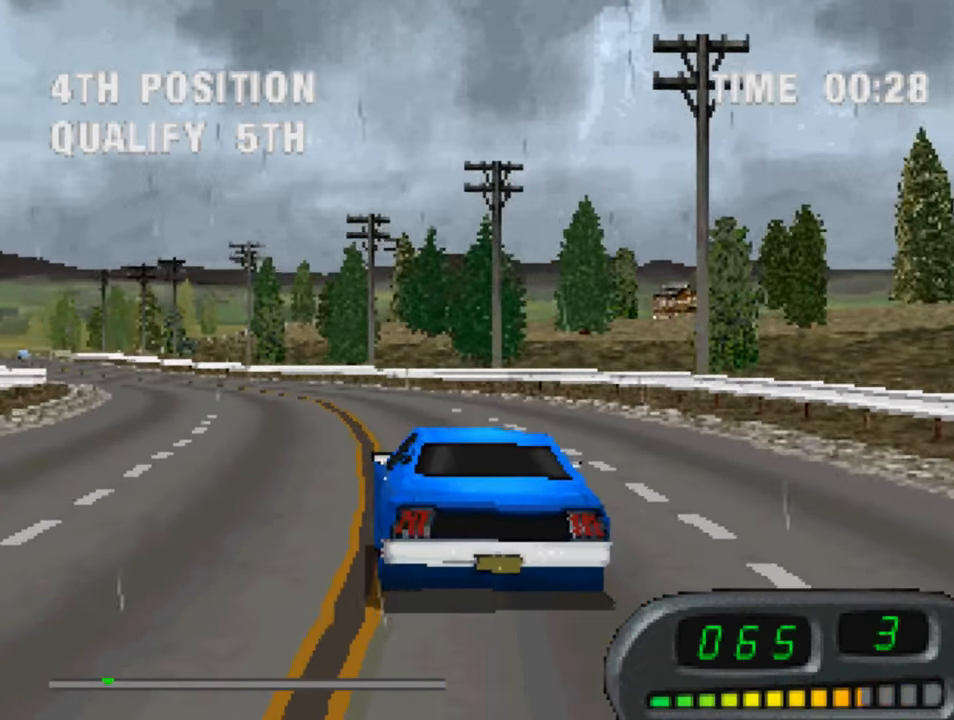
{"buttons": ["CROSS"], "left_stick": "center", "right_stick": "center", "events": [[217, "DPAD_LEFT", "up"]]}
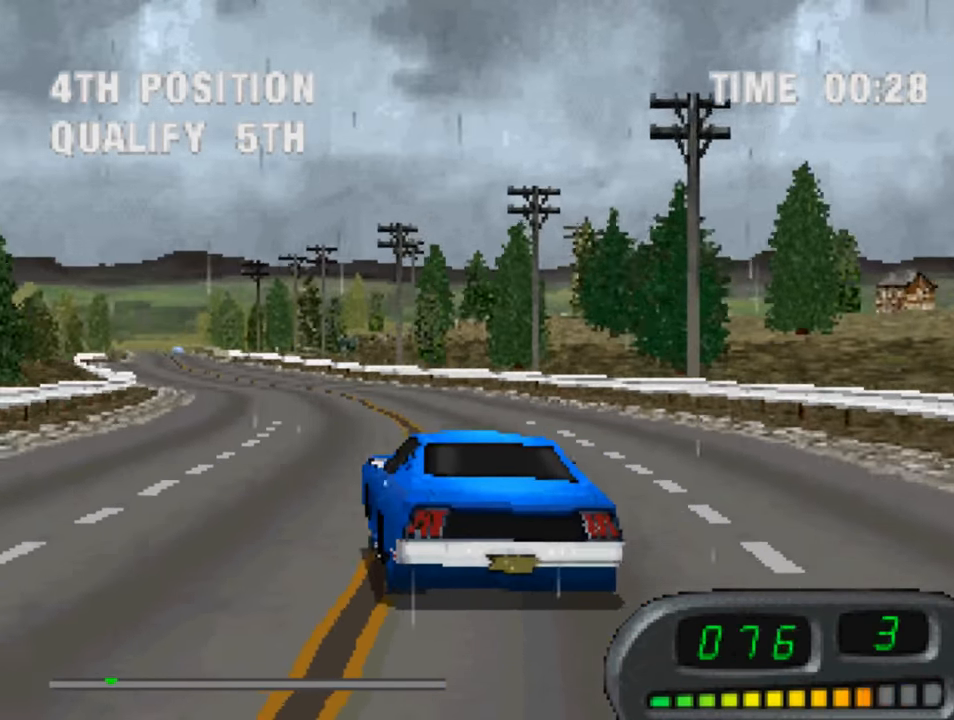
{"buttons": ["CROSS"], "left_stick": "center", "right_stick": "center", "events": []}
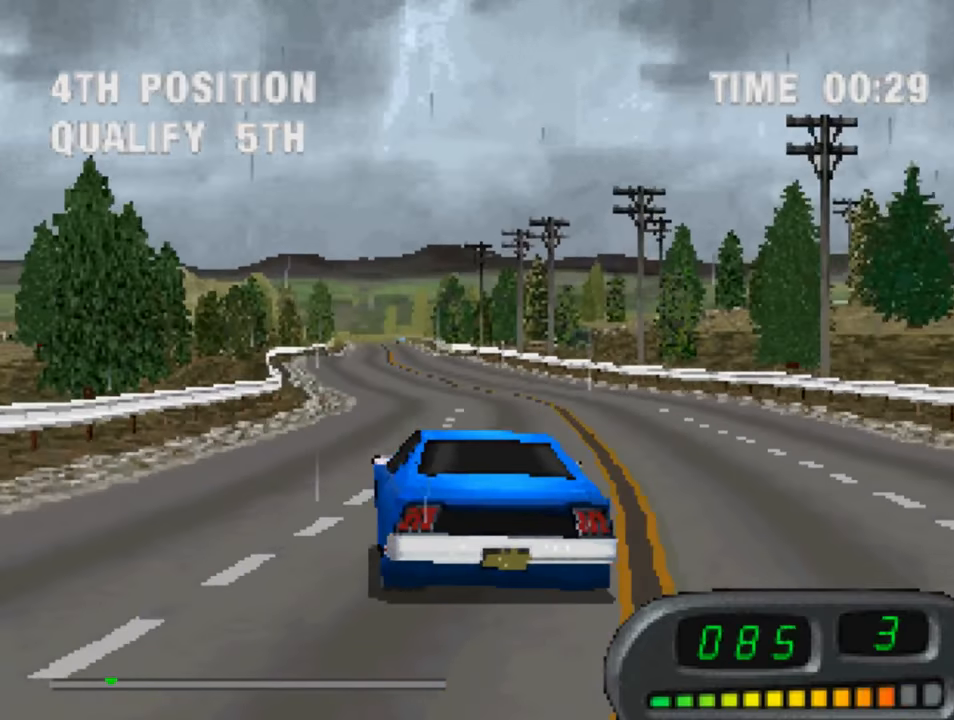
{"buttons": ["CROSS"], "left_stick": "center", "right_stick": "center", "events": [[217, "R2", "down"], [384, "R2", "up"]]}
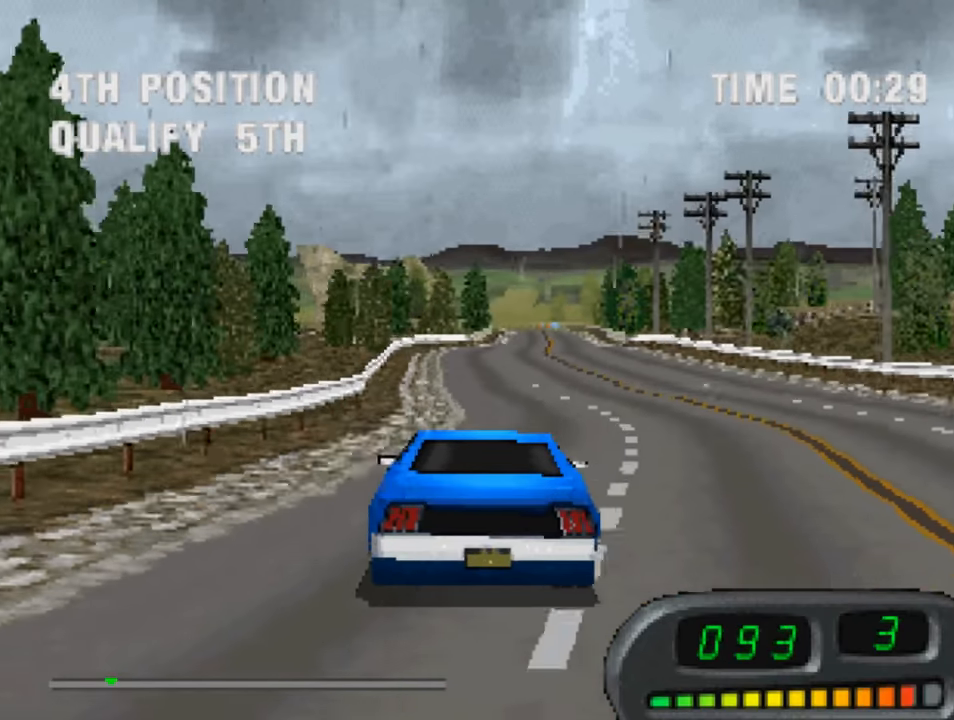
{"buttons": ["CROSS", "R2"], "left_stick": "center", "right_stick": "center", "events": [[117, "DPAD_RIGHT", "down"], [250, "DPAD_RIGHT", "up"], [384, "R2", "down"]]}
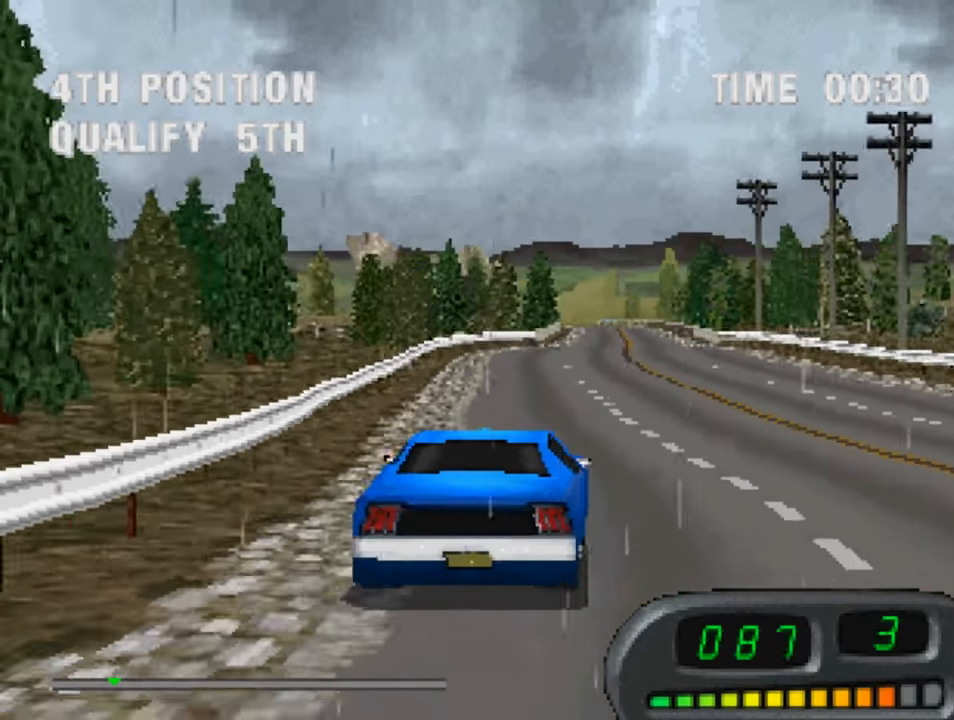
{"buttons": ["CROSS", "R2", "DPAD_LEFT"], "left_stick": "center", "right_stick": "center", "events": [[217, "DPAD_RIGHT", "down"], [284, "DPAD_RIGHT", "up"], [484, "DPAD_LEFT", "down"]]}
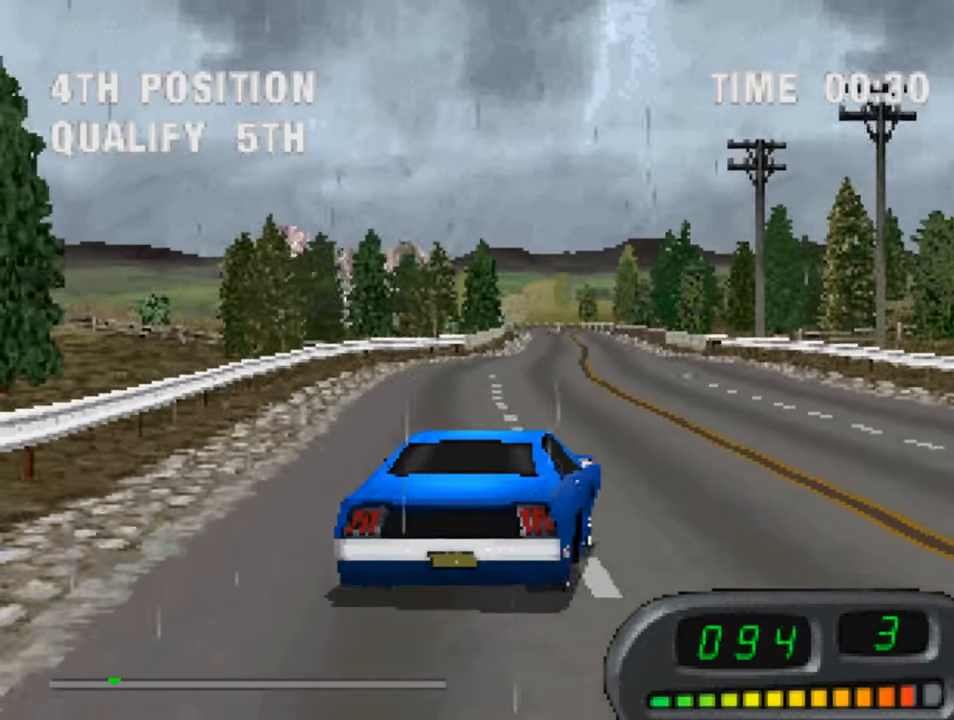
{"buttons": ["CROSS", "R2"], "left_stick": "center", "right_stick": "center", "events": [[184, "DPAD_LEFT", "up"]]}
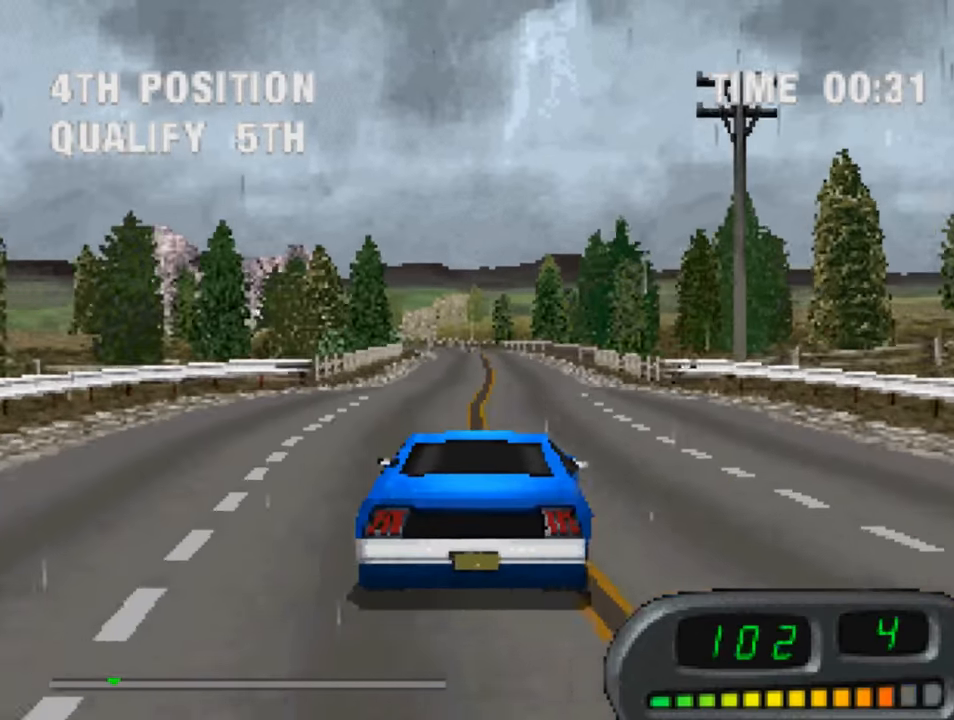
{"buttons": ["CROSS", "CIRCLE"], "left_stick": "center", "right_stick": "center", "events": [[117, "R2", "up"], [250, "CIRCLE", "down"]]}
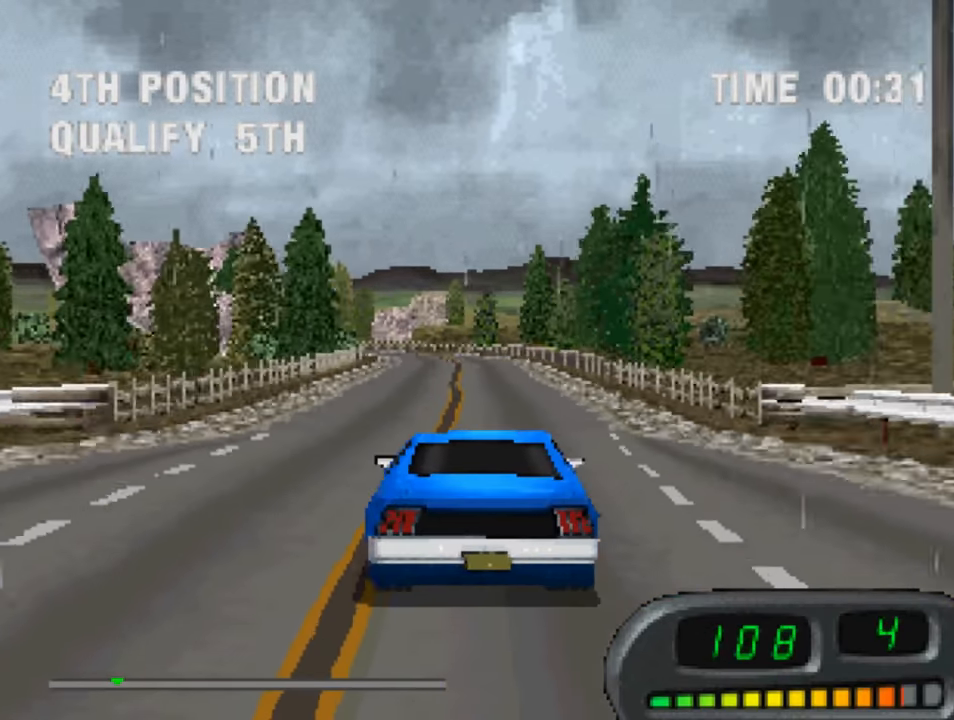
{"buttons": ["CROSS", "CIRCLE"], "left_stick": "center", "right_stick": "center", "events": [[317, "CIRCLE", "up"], [450, "CIRCLE", "down"]]}
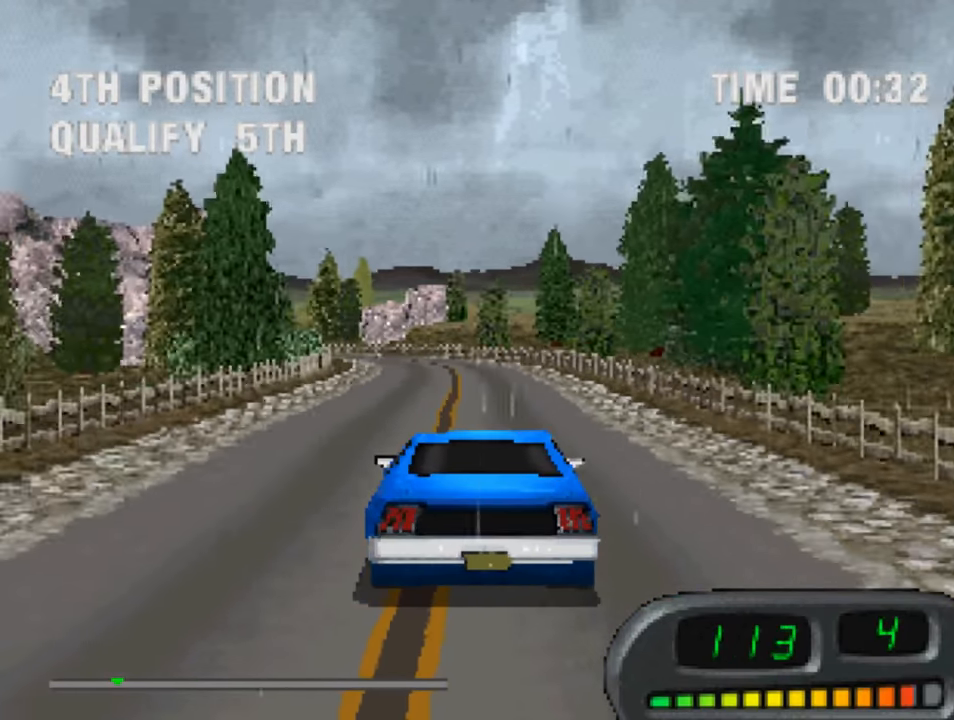
{"buttons": ["CROSS", "CIRCLE"], "left_stick": "center", "right_stick": "center", "events": [[317, "CIRCLE", "up"], [484, "CIRCLE", "down"]]}
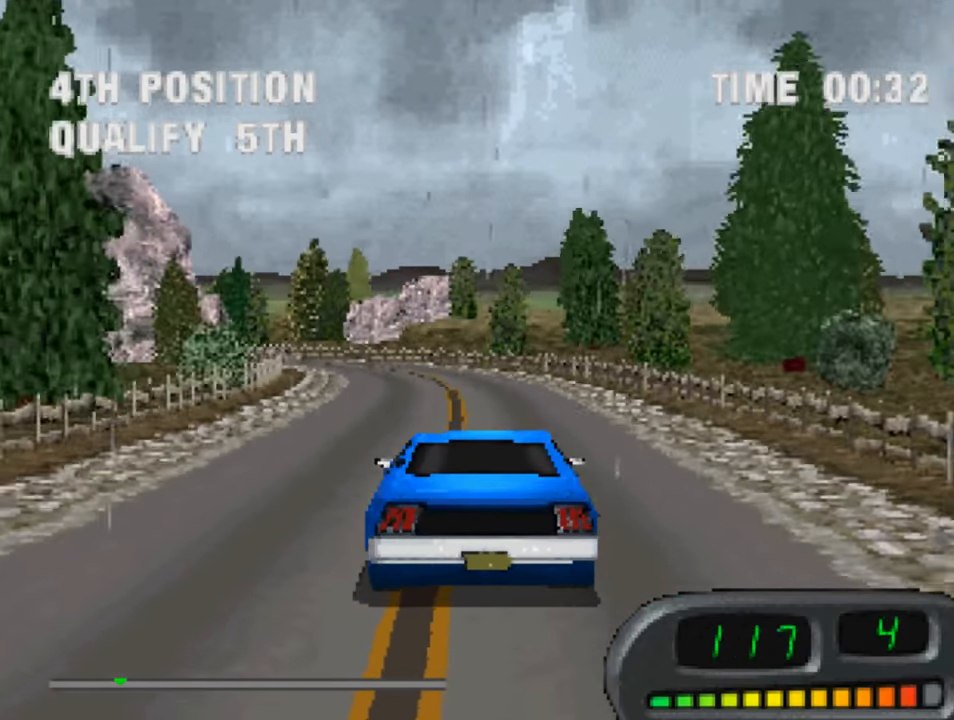
{"buttons": ["CROSS"], "left_stick": "center", "right_stick": "center", "events": [[50, "DPAD_LEFT", "down"], [184, "CIRCLE", "up"], [250, "DPAD_LEFT", "up"]]}
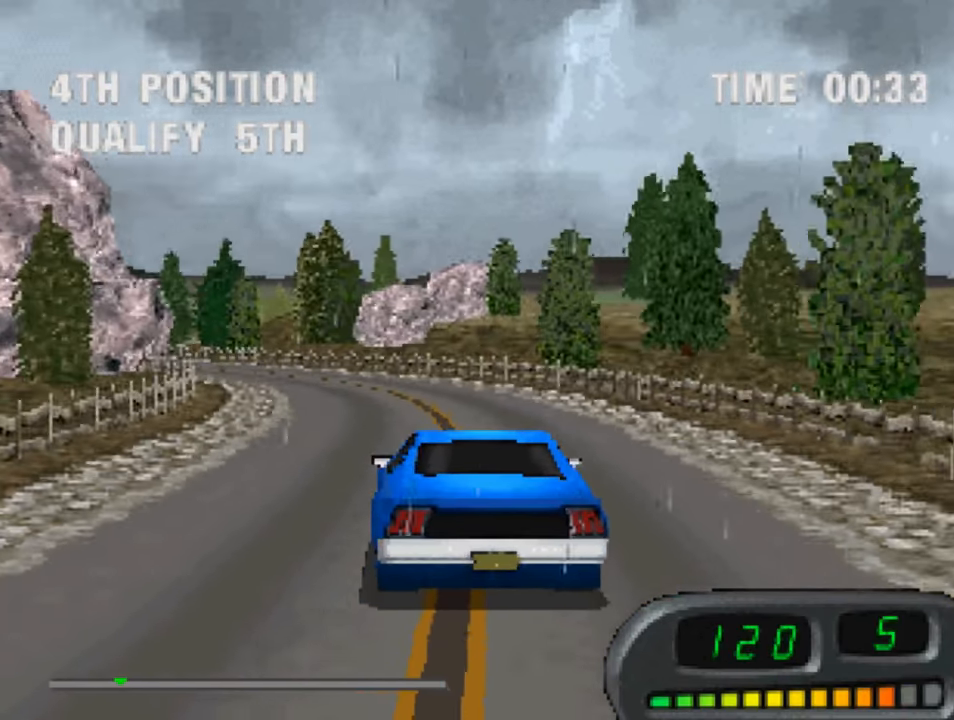
{"buttons": ["CROSS"], "left_stick": "center", "right_stick": "center", "events": [[184, "DPAD_LEFT", "down"], [384, "DPAD_LEFT", "up"]]}
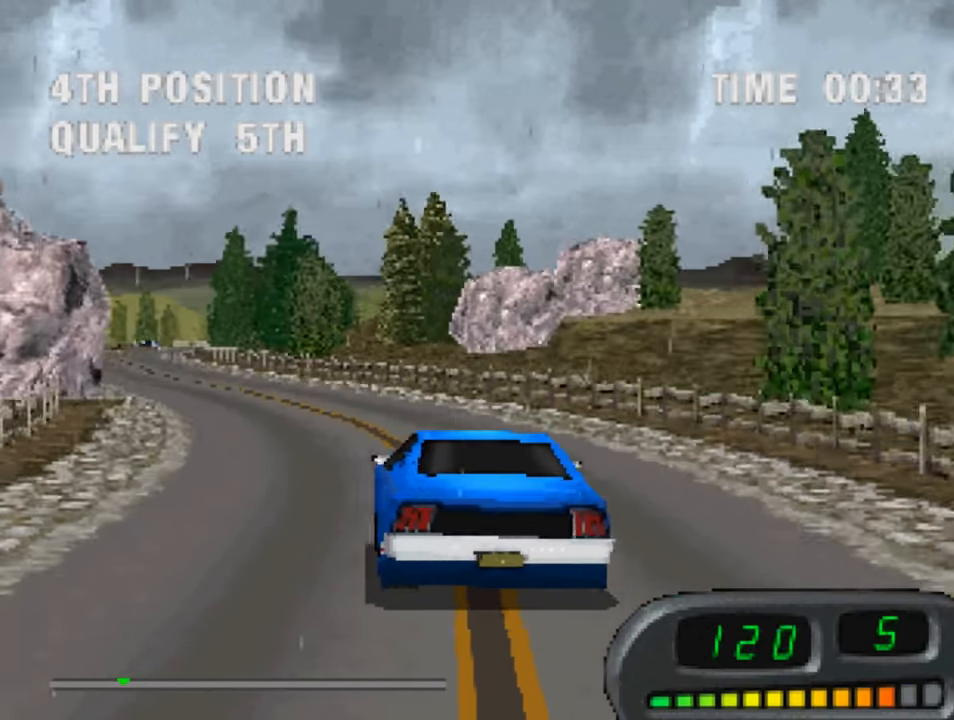
{"buttons": ["CROSS"], "left_stick": "center", "right_stick": "center", "events": [[50, "DPAD_LEFT", "down"], [283, "DPAD_LEFT", "up"]]}
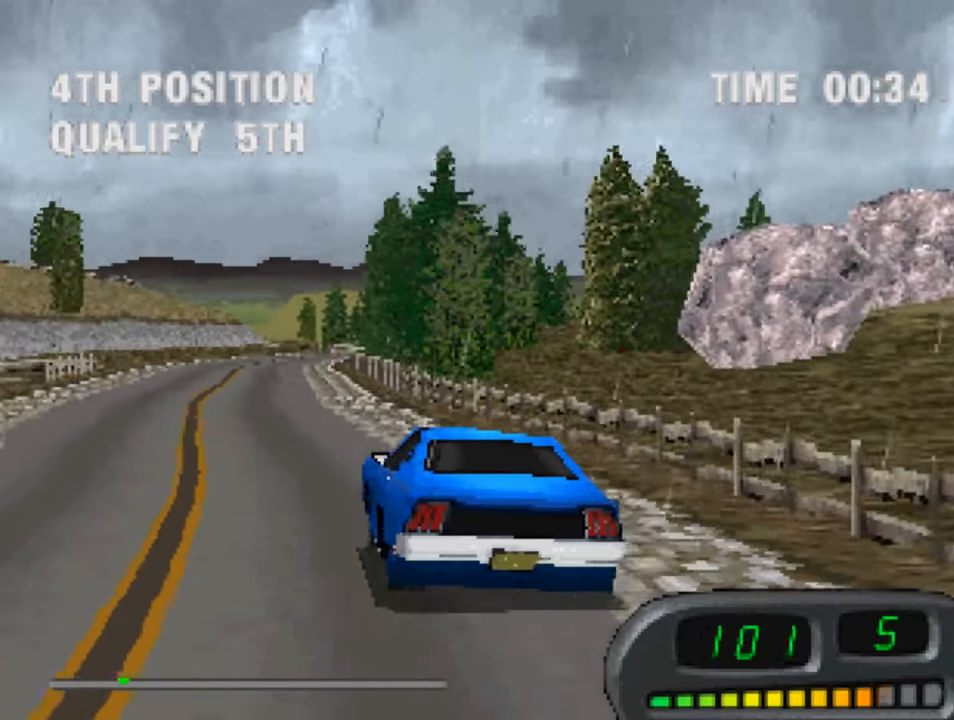
{"buttons": ["CROSS"], "left_stick": "center", "right_stick": "center", "events": []}
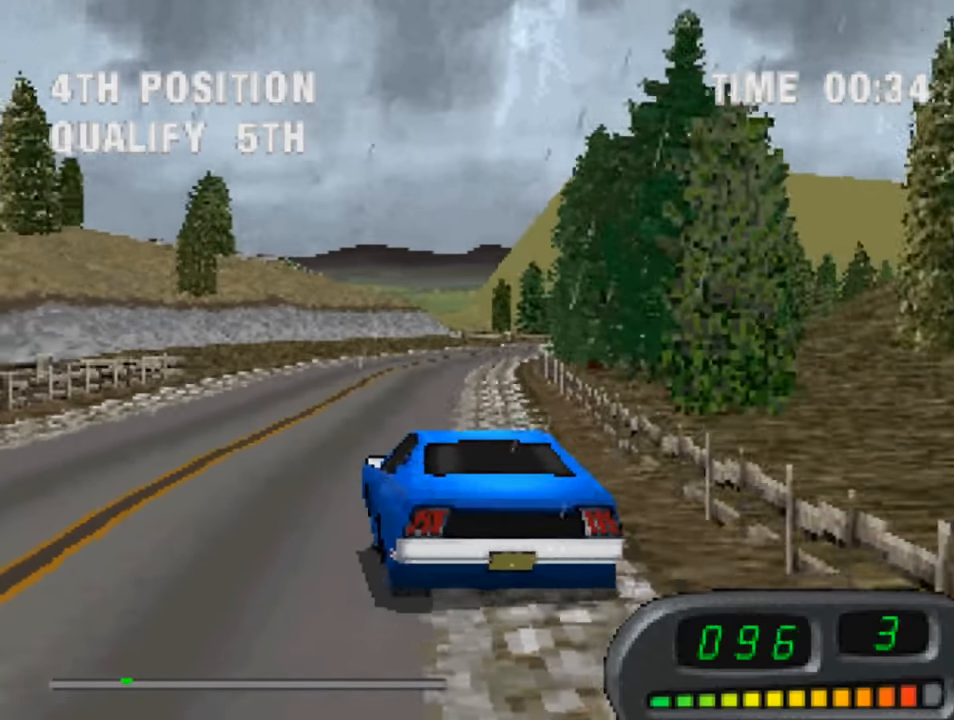
{"buttons": ["CROSS"], "left_stick": "center", "right_stick": "center", "events": [[16, "DPAD_RIGHT", "down"], [250, "DPAD_RIGHT", "up"]]}
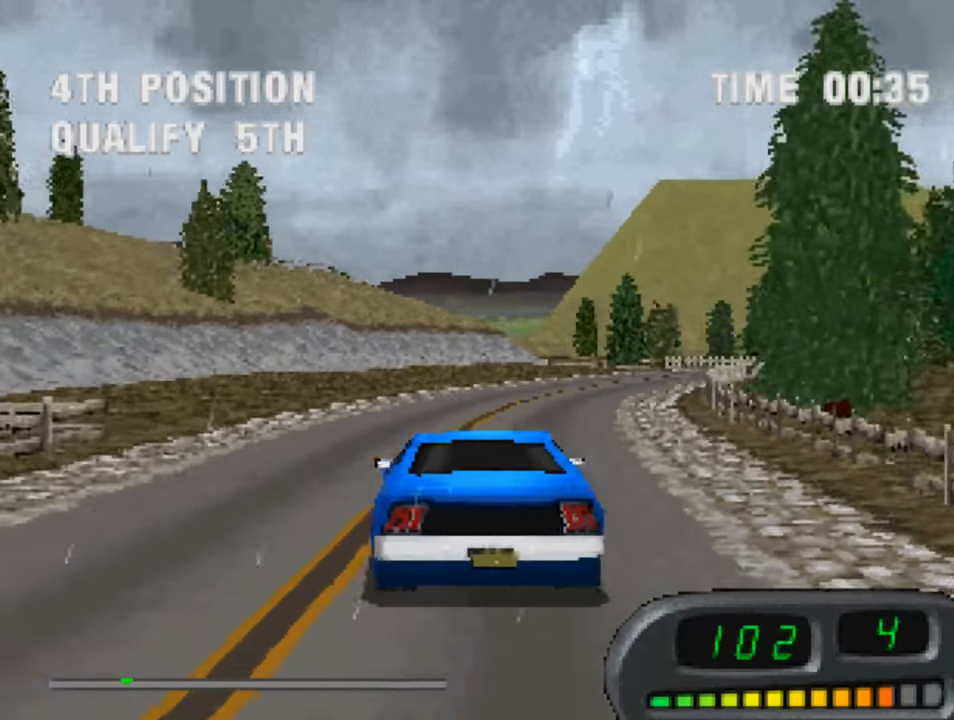
{"buttons": ["CROSS"], "left_stick": "center", "right_stick": "center", "events": [[183, "DPAD_RIGHT", "down"], [483, "DPAD_RIGHT", "up"]]}
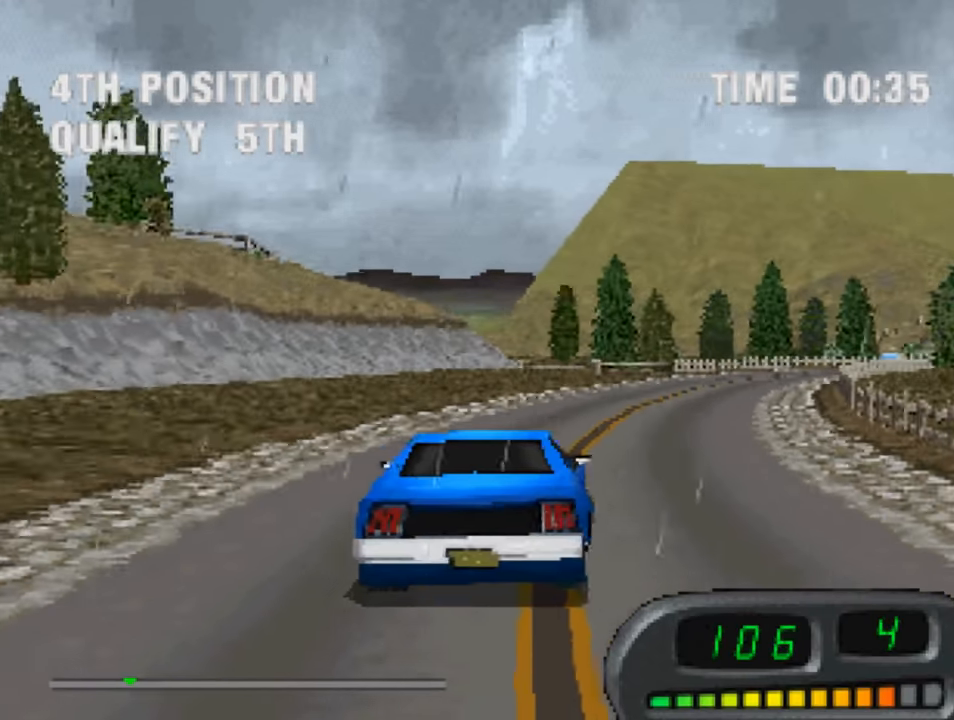
{"buttons": ["CROSS"], "left_stick": "center", "right_stick": "center", "events": []}
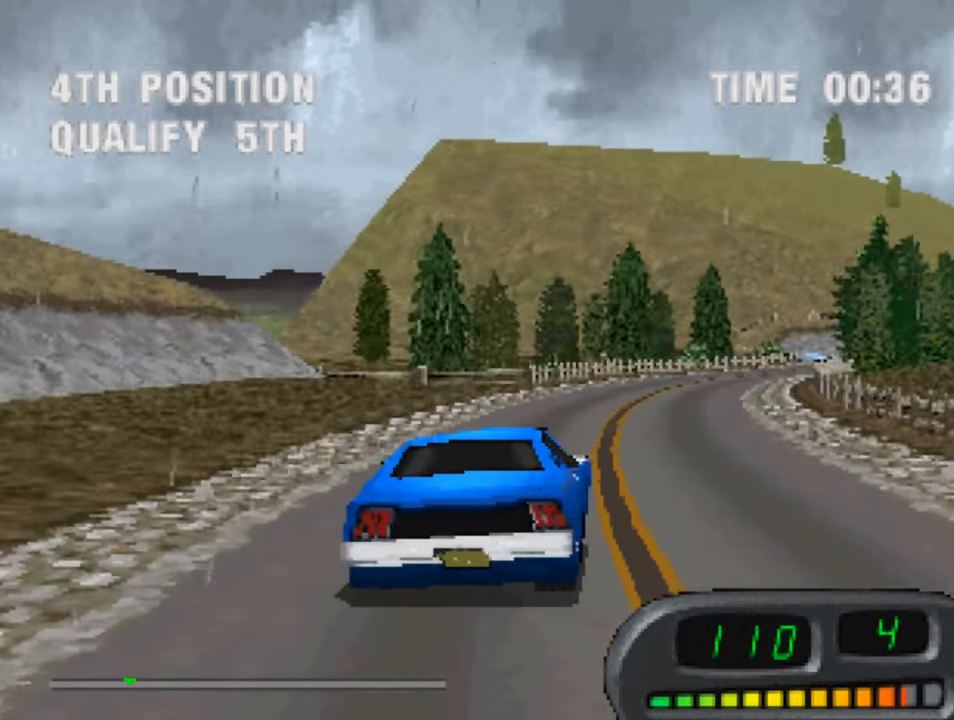
{"buttons": ["CROSS"], "left_stick": "center", "right_stick": "center", "events": [[150, "DPAD_RIGHT", "down"], [216, "DPAD_RIGHT", "up"]]}
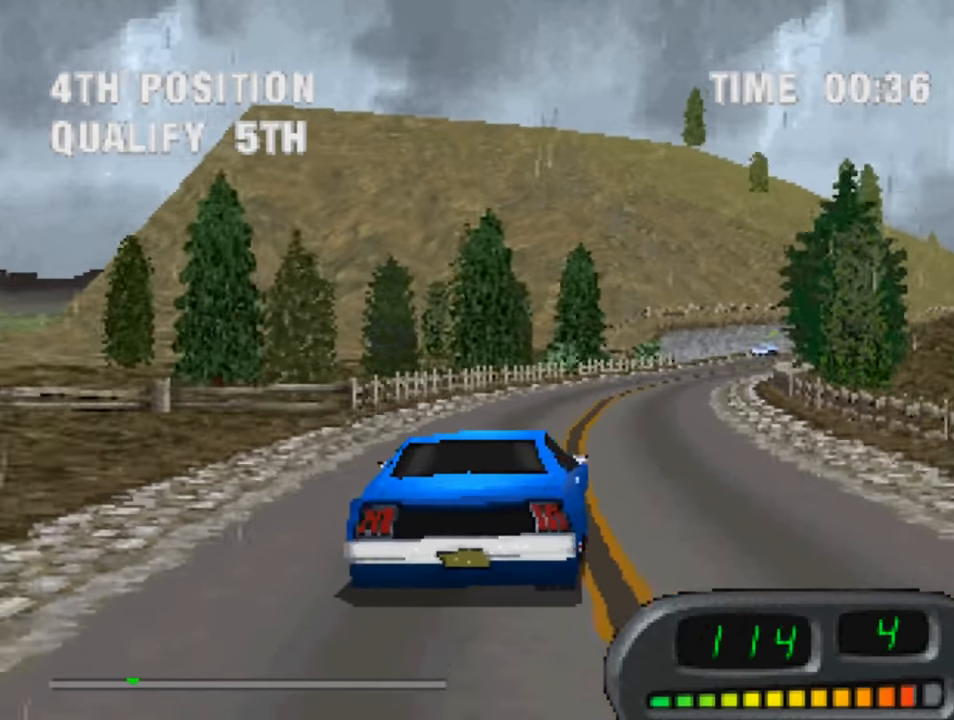
{"buttons": ["CROSS"], "left_stick": "center", "right_stick": "center", "events": [[283, "DPAD_RIGHT", "down"], [450, "DPAD_RIGHT", "up"]]}
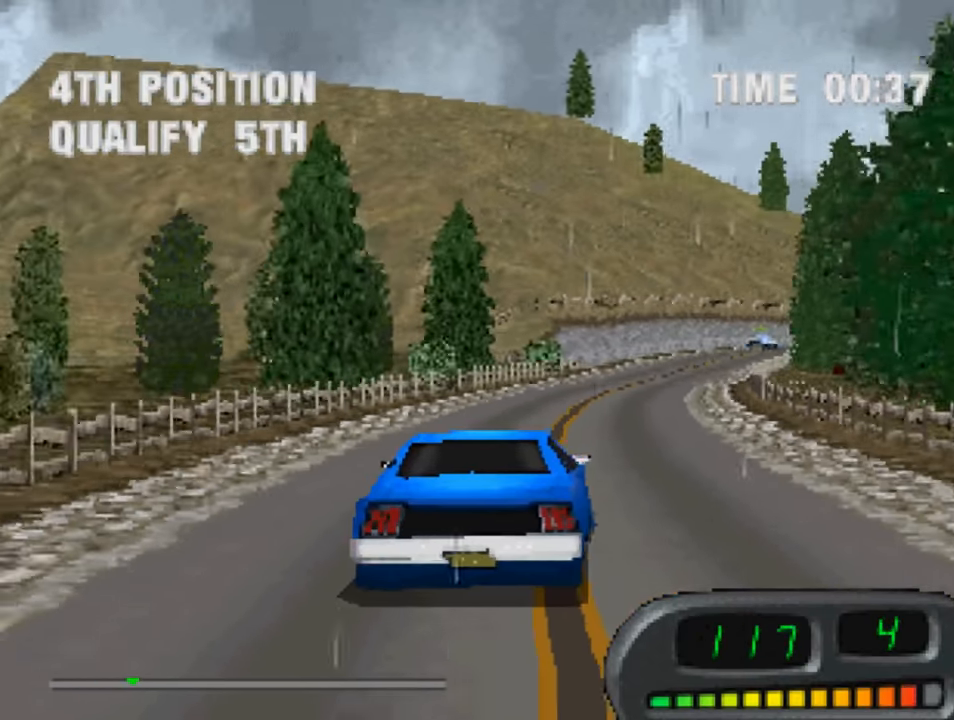
{"buttons": ["CROSS"], "left_stick": "center", "right_stick": "center", "events": []}
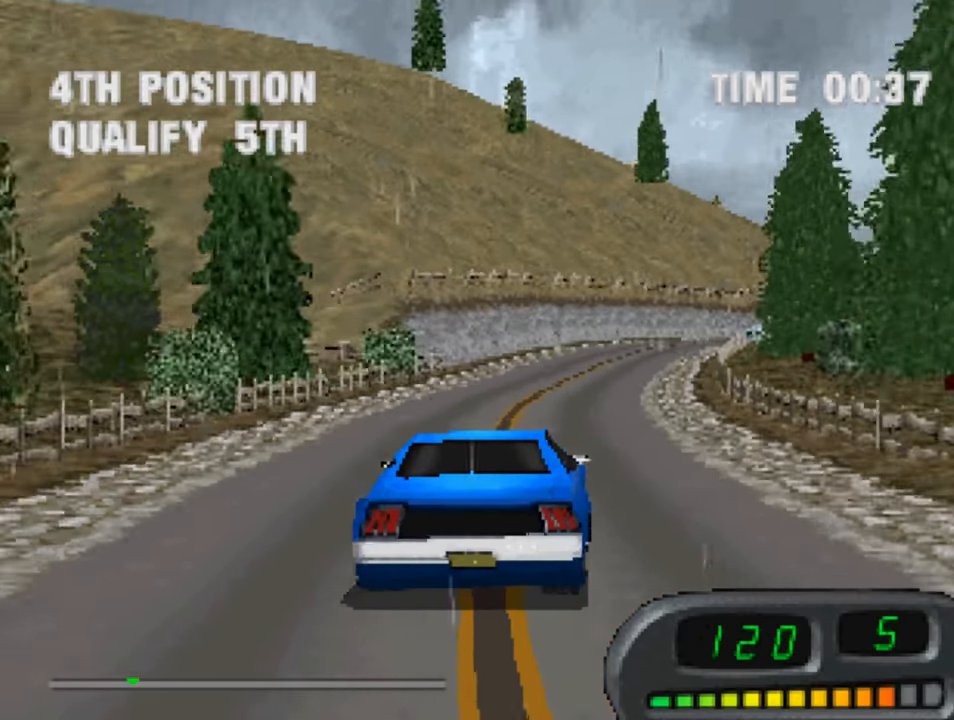
{"buttons": ["CROSS"], "left_stick": "center", "right_stick": "center", "events": [[250, "DPAD_RIGHT", "down"], [316, "DPAD_RIGHT", "up"]]}
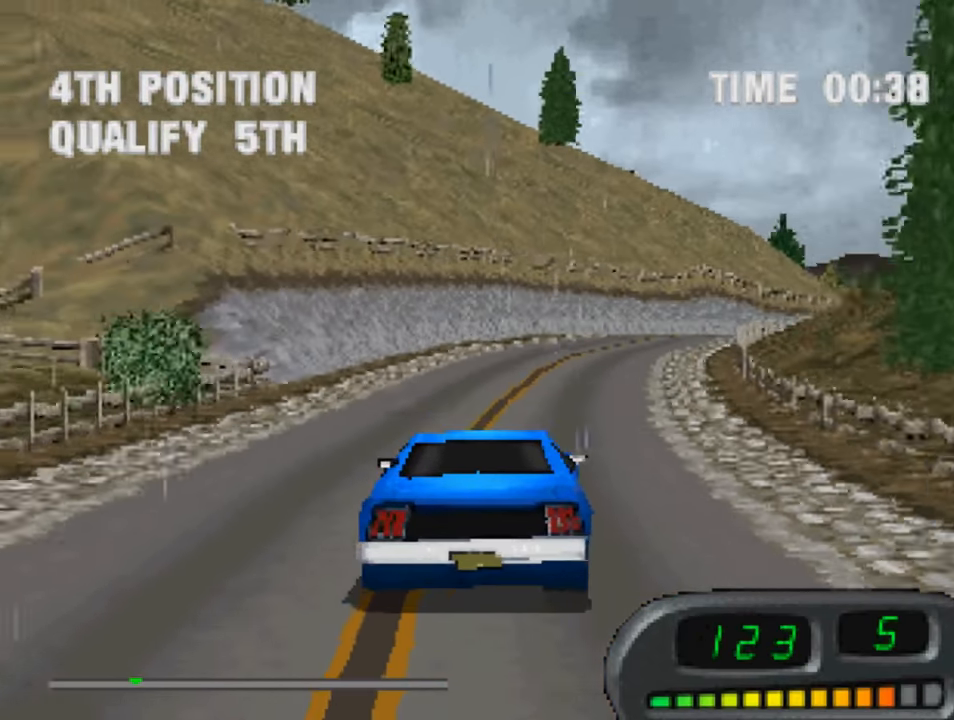
{"buttons": ["CROSS", "DPAD_RIGHT"], "left_stick": "center", "right_stick": "center", "events": [[16, "DPAD_RIGHT", "down"], [116, "DPAD_RIGHT", "up"], [383, "DPAD_RIGHT", "down"]]}
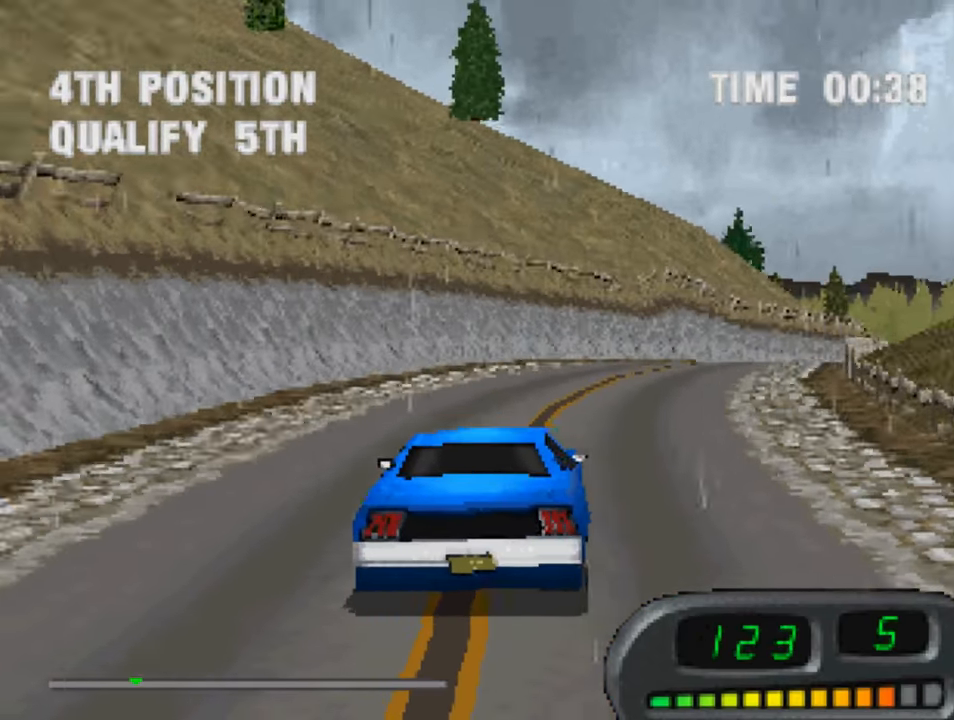
{"buttons": ["CROSS"], "left_stick": "center", "right_stick": "center", "events": [[250, "DPAD_RIGHT", "up"]]}
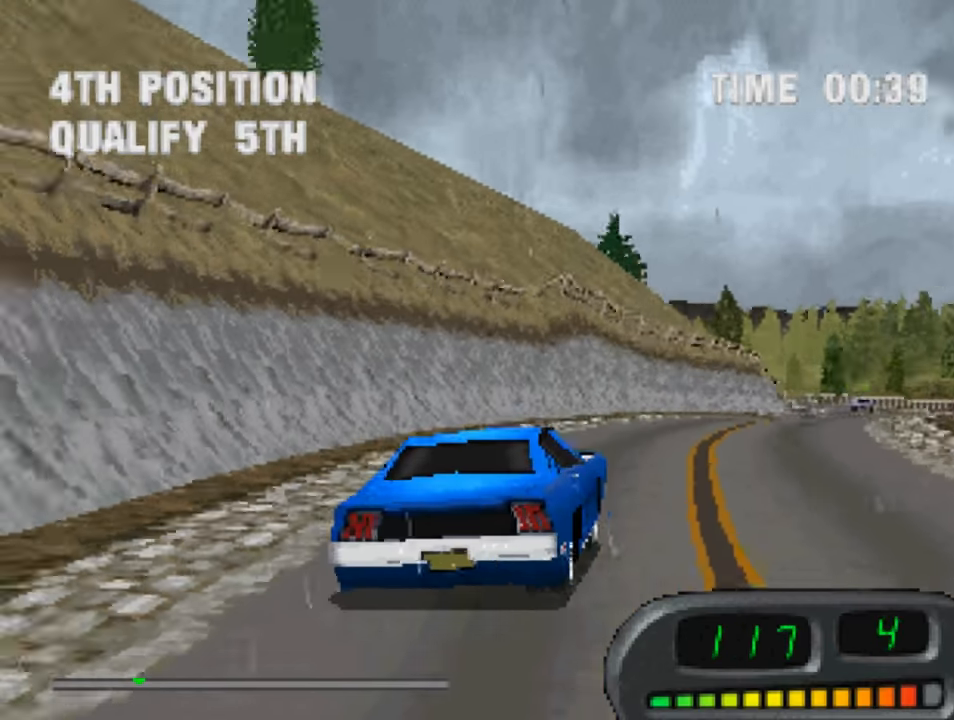
{"buttons": ["CROSS", "DPAD_RIGHT"], "left_stick": "center", "right_stick": "center", "events": [[450, "DPAD_RIGHT", "down"]]}
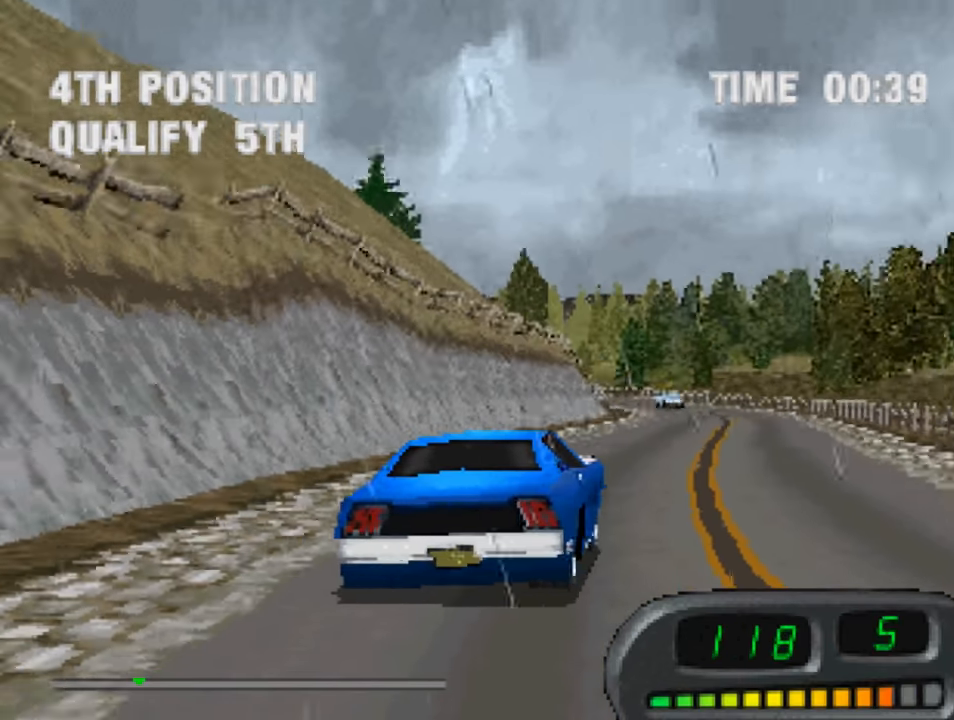
{"buttons": ["CROSS", "DPAD_LEFT"], "left_stick": "center", "right_stick": "center", "events": [[50, "DPAD_RIGHT", "up"], [317, "DPAD_LEFT", "down"]]}
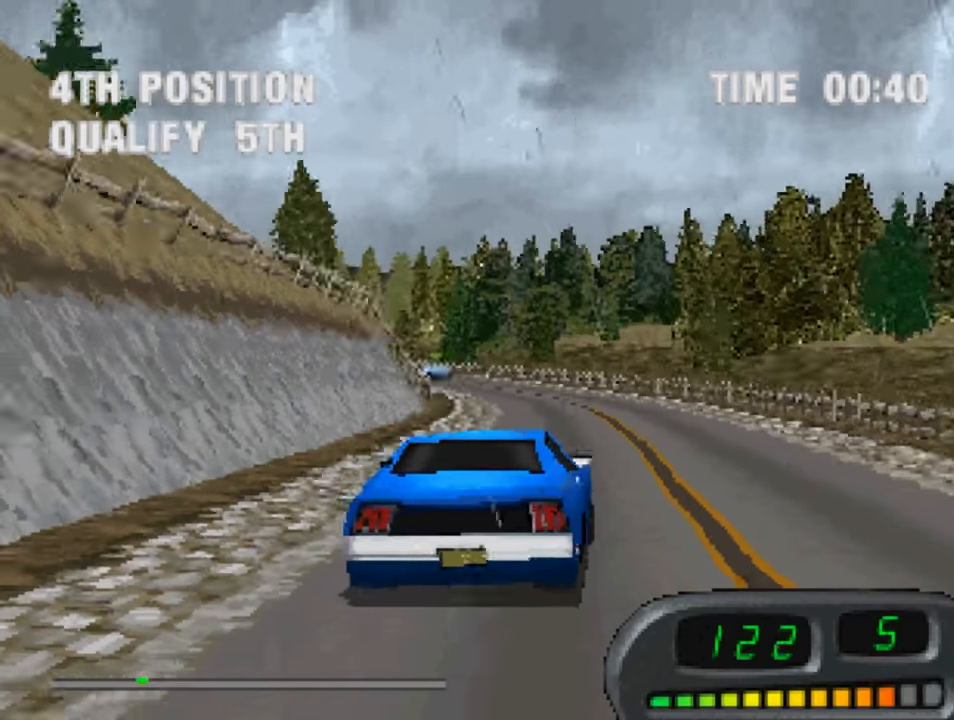
{"buttons": ["CROSS", "DPAD_LEFT"], "left_stick": "center", "right_stick": "center", "events": [[50, "DPAD_LEFT", "up"], [417, "DPAD_LEFT", "down"]]}
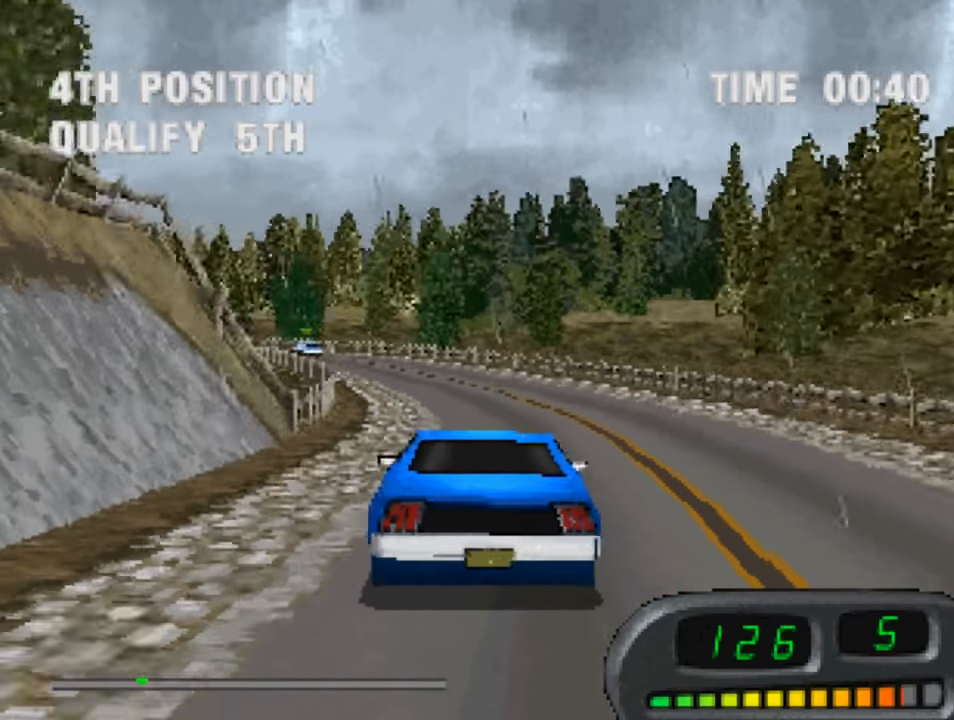
{"buttons": ["CROSS"], "left_stick": "center", "right_stick": "center", "events": [[83, "DPAD_LEFT", "up"]]}